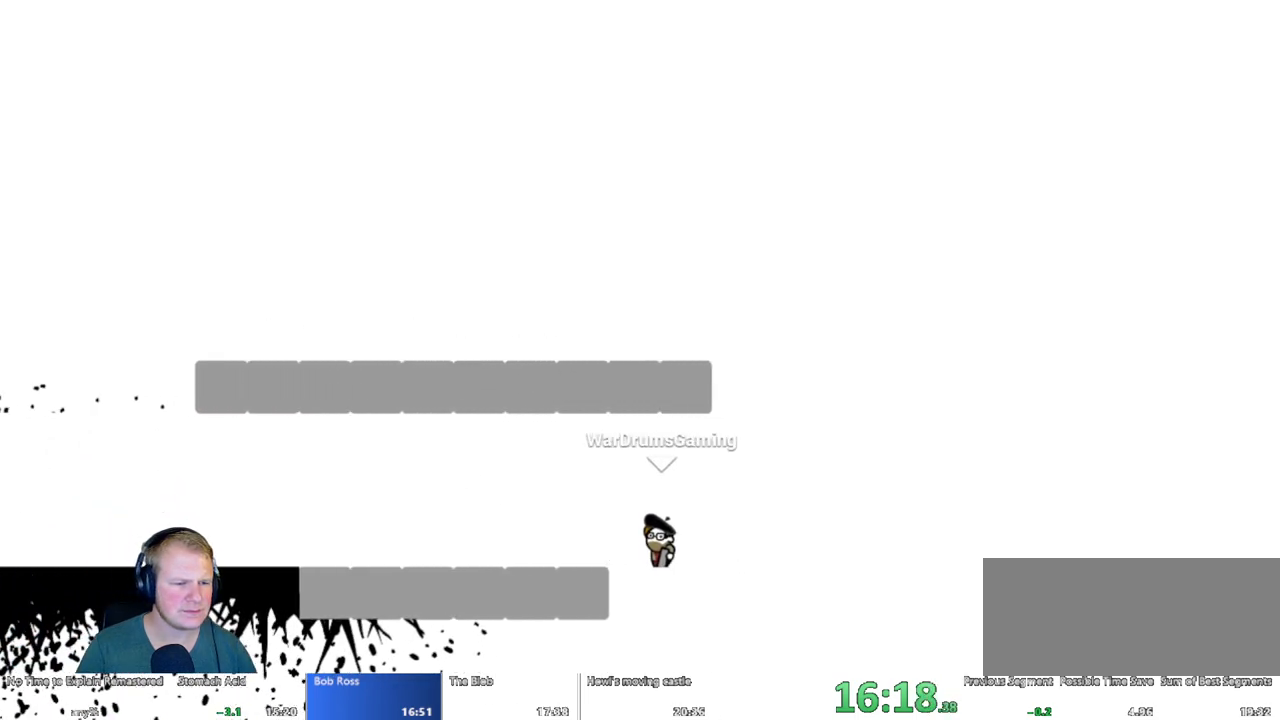
Gameplay with keyboard and mouse; each line is a JSON object with the keys and mouse buttons held at the frame after it. "events" lists presses ("down") and releases ("up") of "a", "d", "escape", "s", "w", "mouse_left" and "mouse_right" between this image and that frame as [ms after this image, input, new state], when the widget could be followed in between. "mouse_left", "mouse_right" = the "left", "right" buttons of the "mouse" list. No other keys are recorded. Mouse movement is not recorded.
{"keys": ["d"], "mouse": ["left"], "events": [[317, "mouse_left", "down"]]}
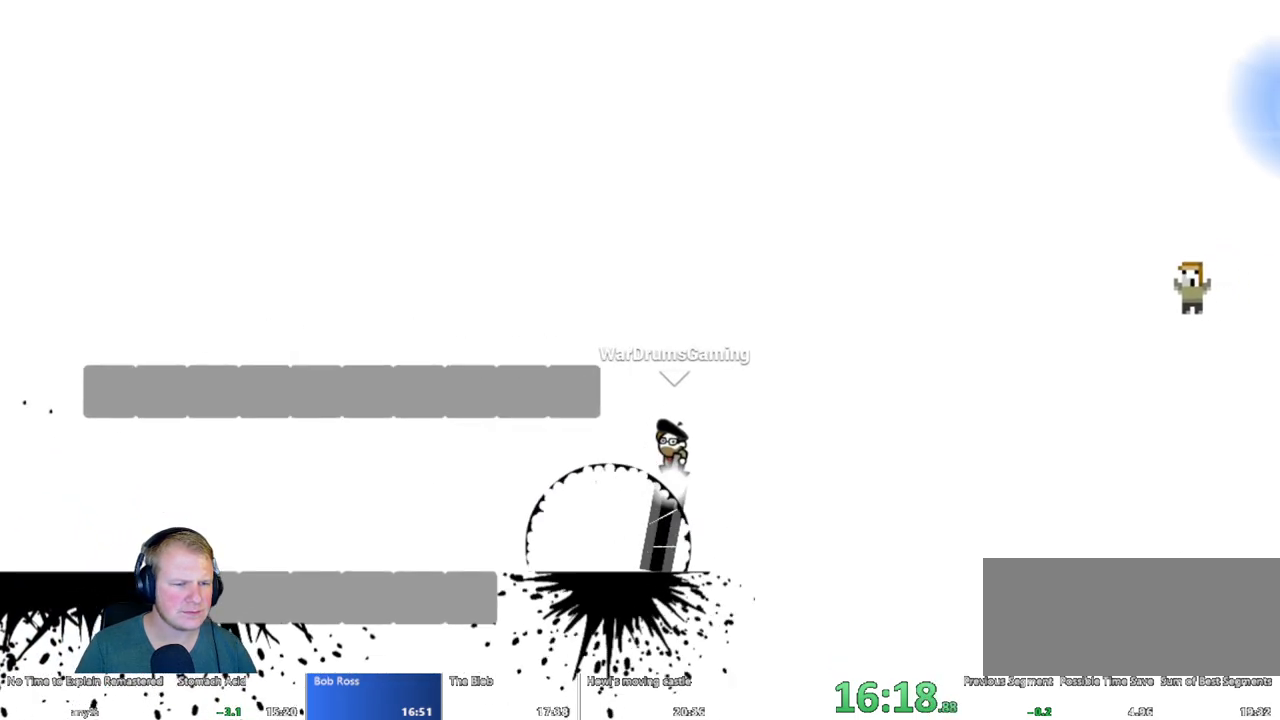
{"keys": ["d"], "mouse": ["left"], "events": []}
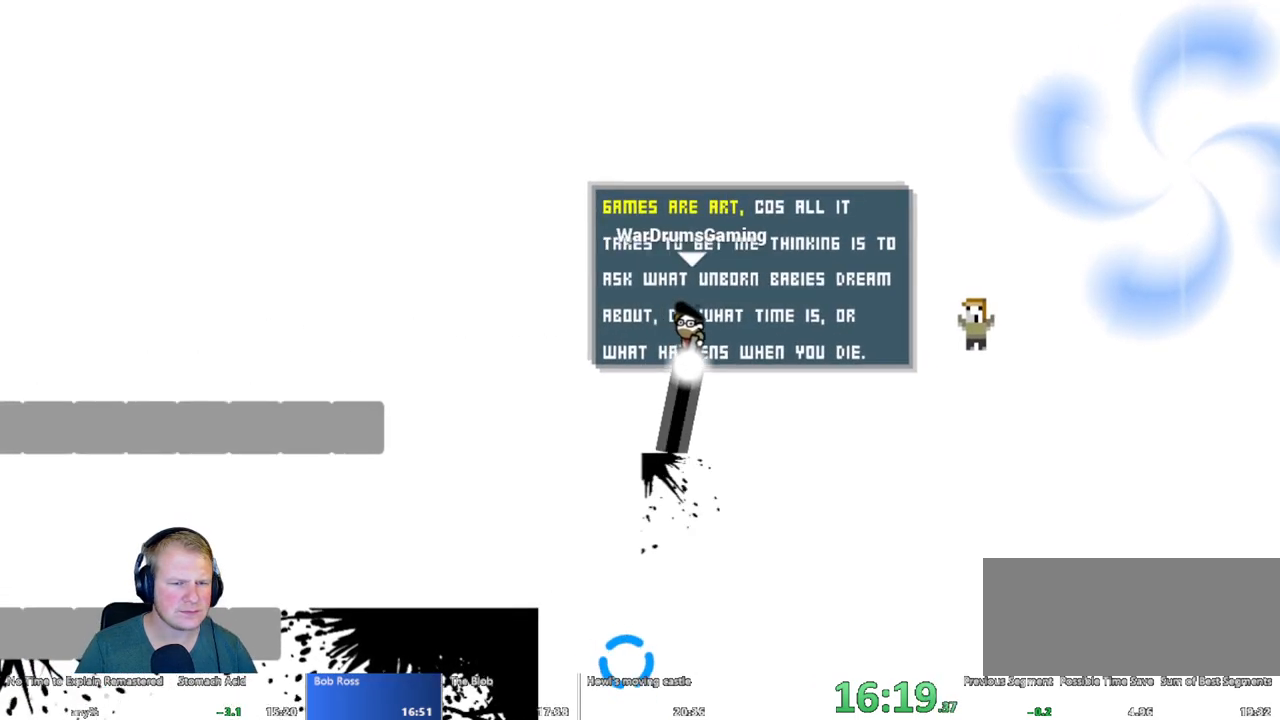
{"keys": ["d"], "mouse": ["left"], "events": [[133, "mouse_left", "up"], [450, "mouse_left", "down"]]}
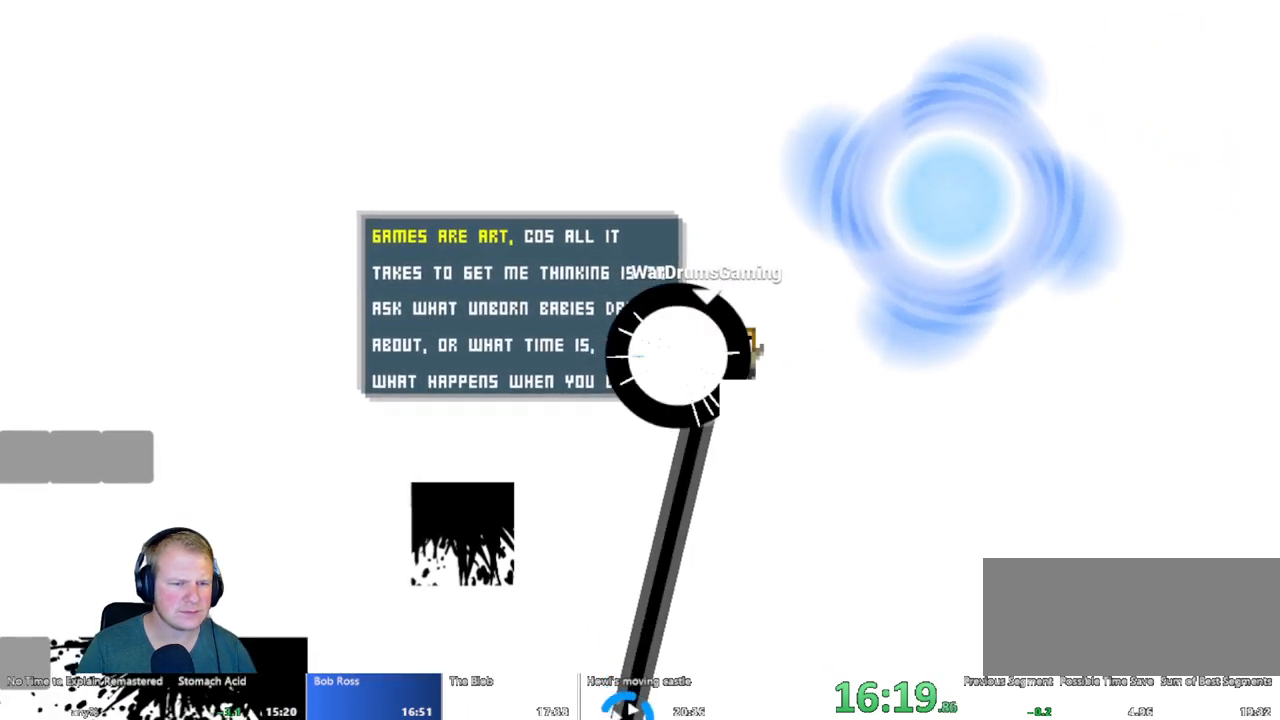
{"keys": ["a", "d"], "mouse": ["left"], "events": [[417, "a", "down"]]}
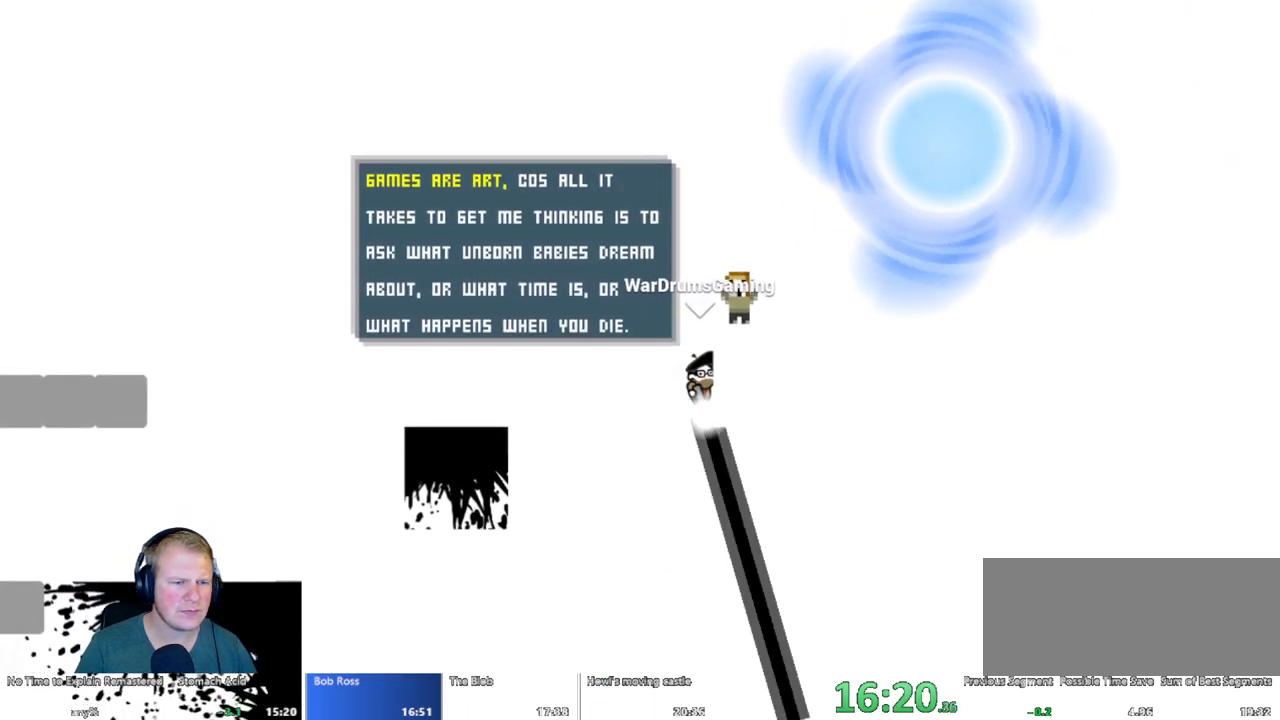
{"keys": ["a"], "mouse": ["left"], "events": [[17, "d", "up"], [250, "mouse_left", "up"], [350, "mouse_left", "down"]]}
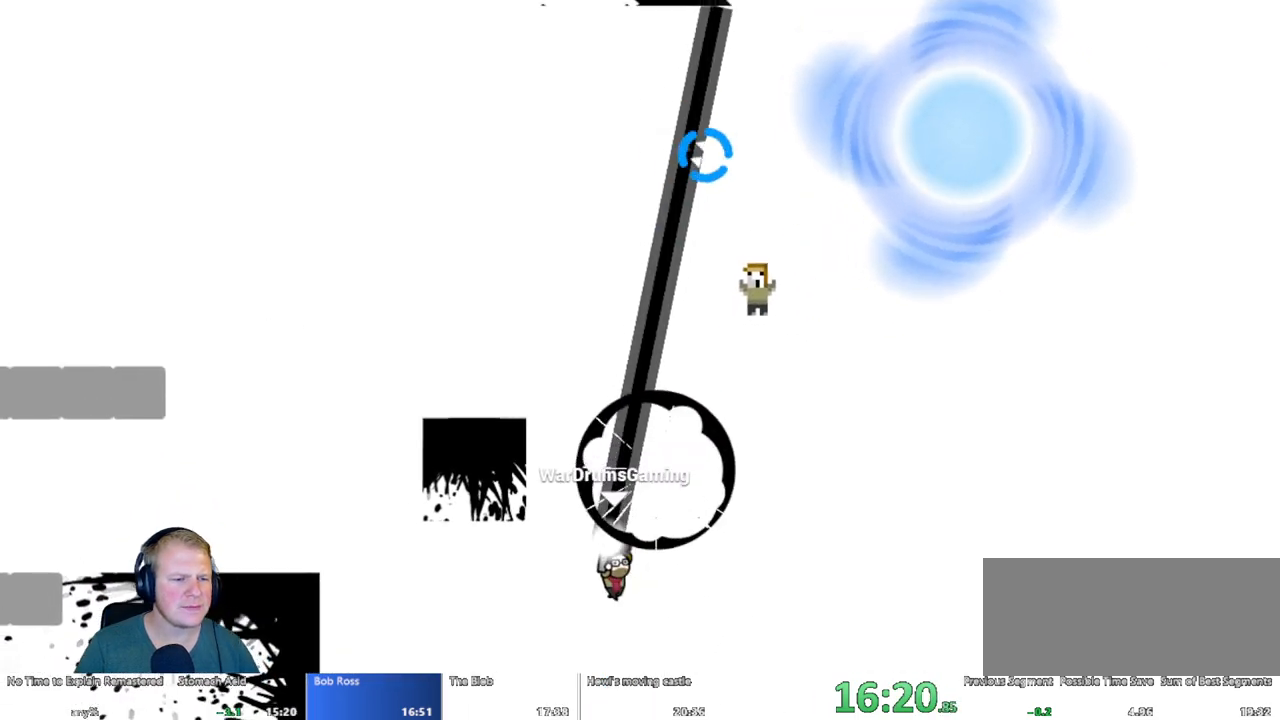
{"keys": [], "mouse": [], "events": [[167, "a", "up"], [167, "mouse_left", "up"]]}
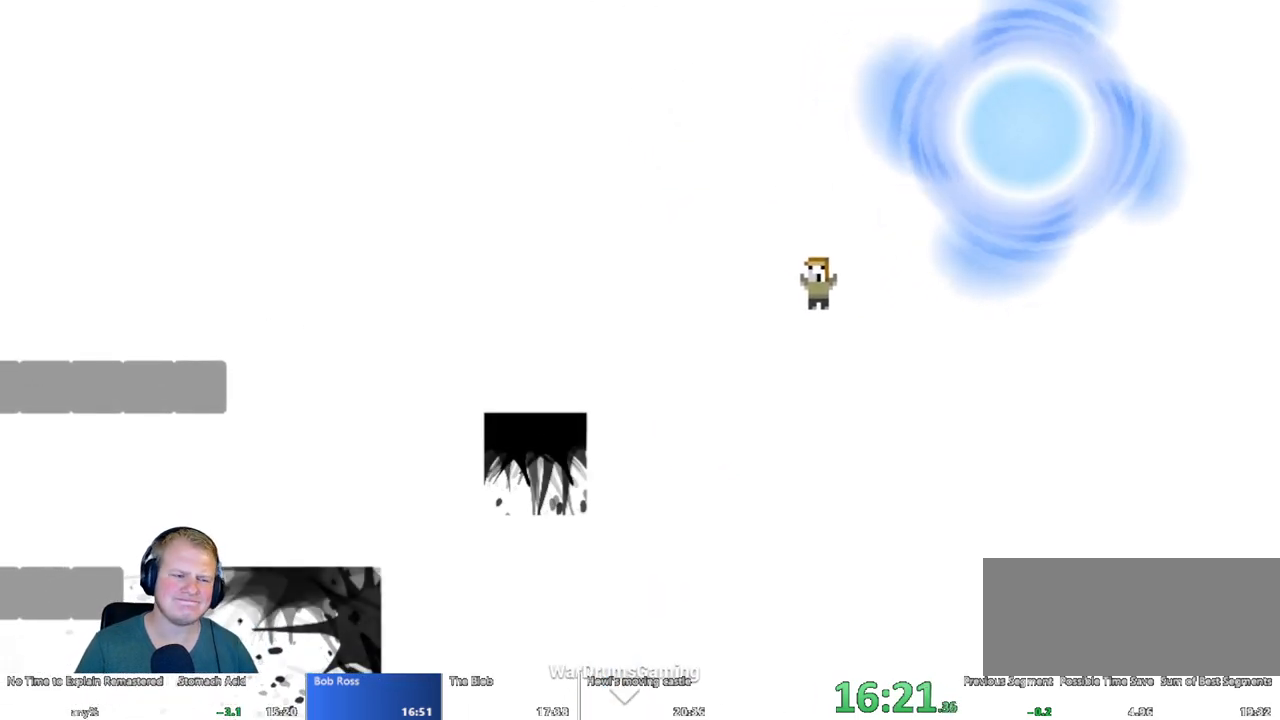
{"keys": ["d"], "mouse": ["left"], "events": [[233, "d", "down"], [417, "mouse_left", "down"]]}
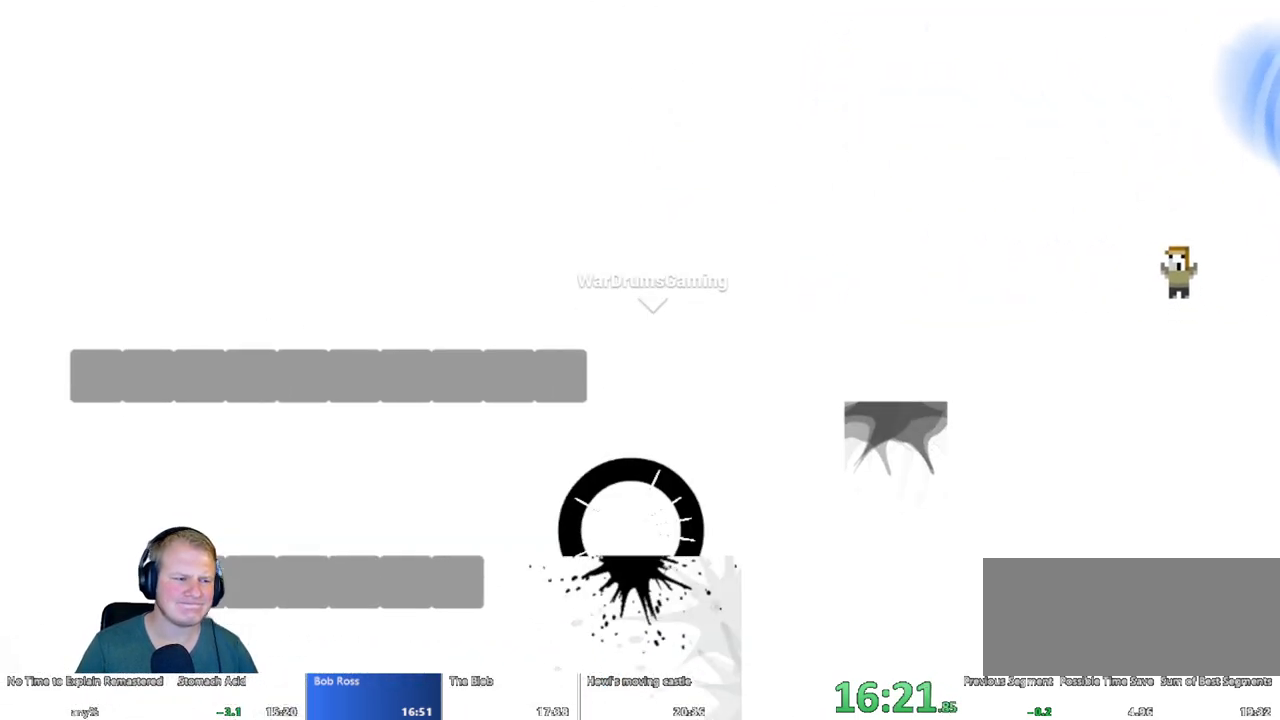
{"keys": ["d"], "mouse": ["left"], "events": []}
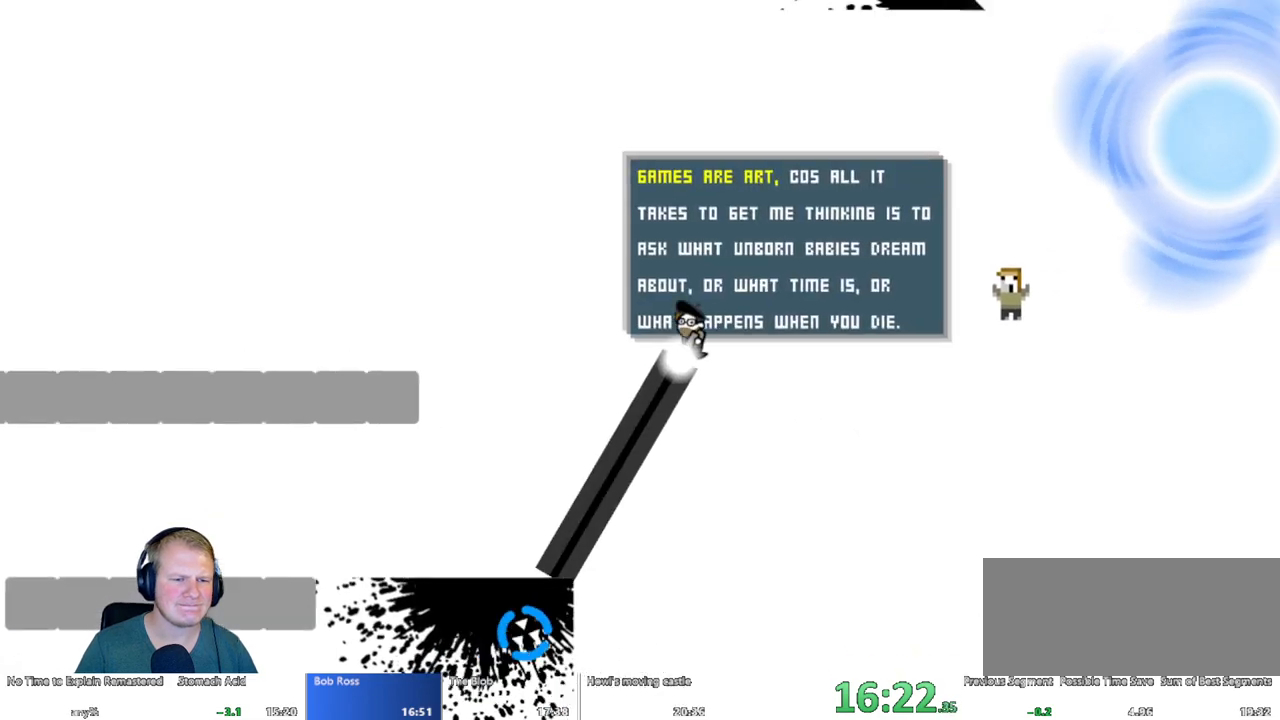
{"keys": ["d"], "mouse": ["left"], "events": [[317, "mouse_left", "up"], [450, "mouse_left", "down"]]}
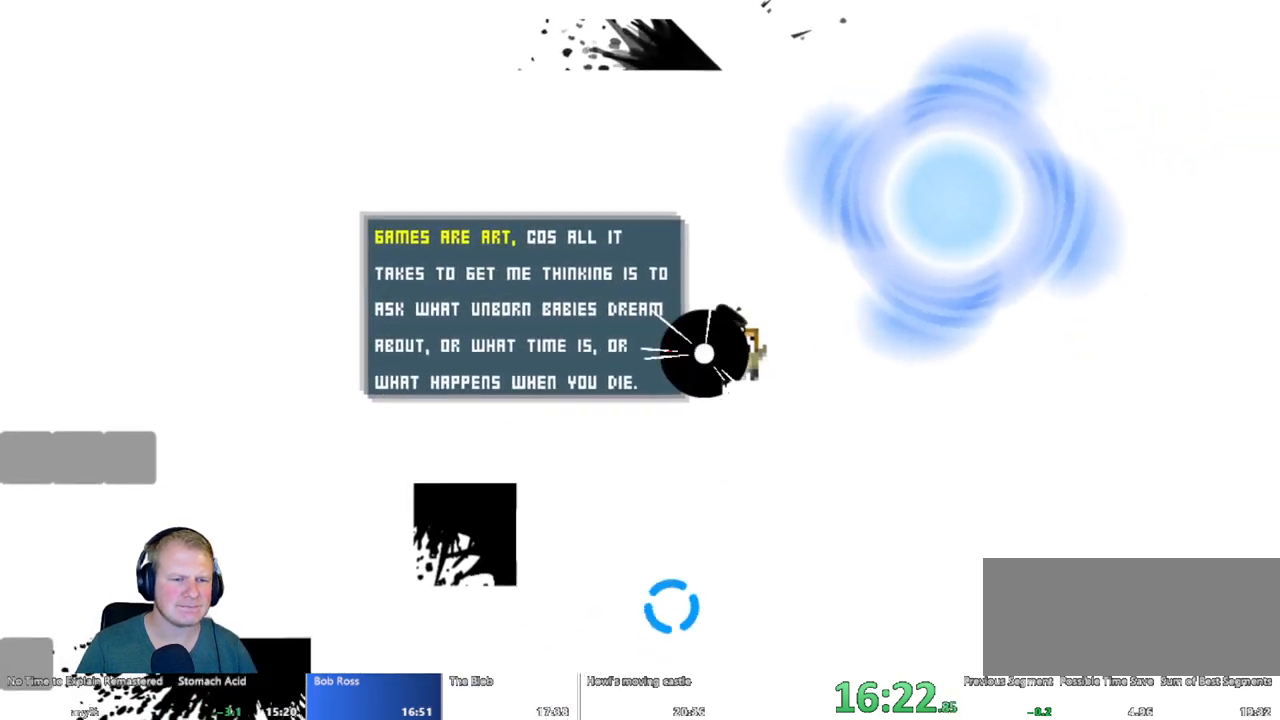
{"keys": [], "mouse": [], "events": [[417, "mouse_left", "up"], [467, "d", "up"]]}
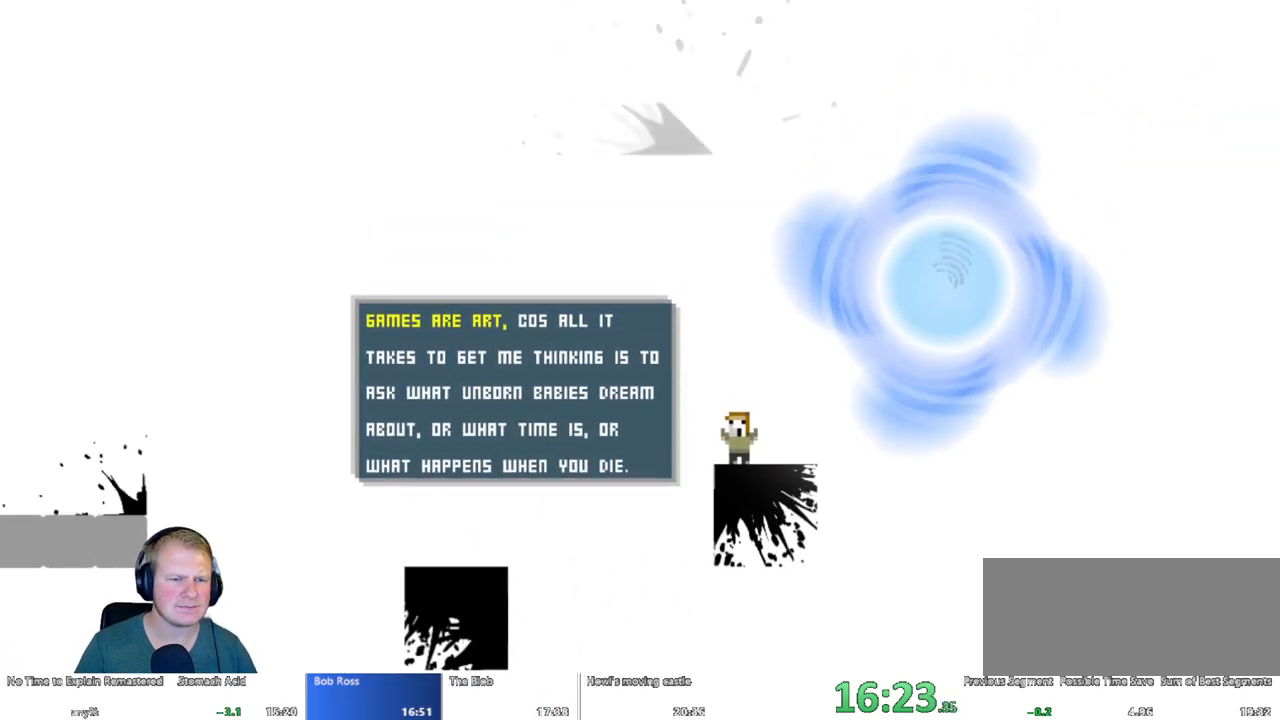
{"keys": [], "mouse": [], "events": []}
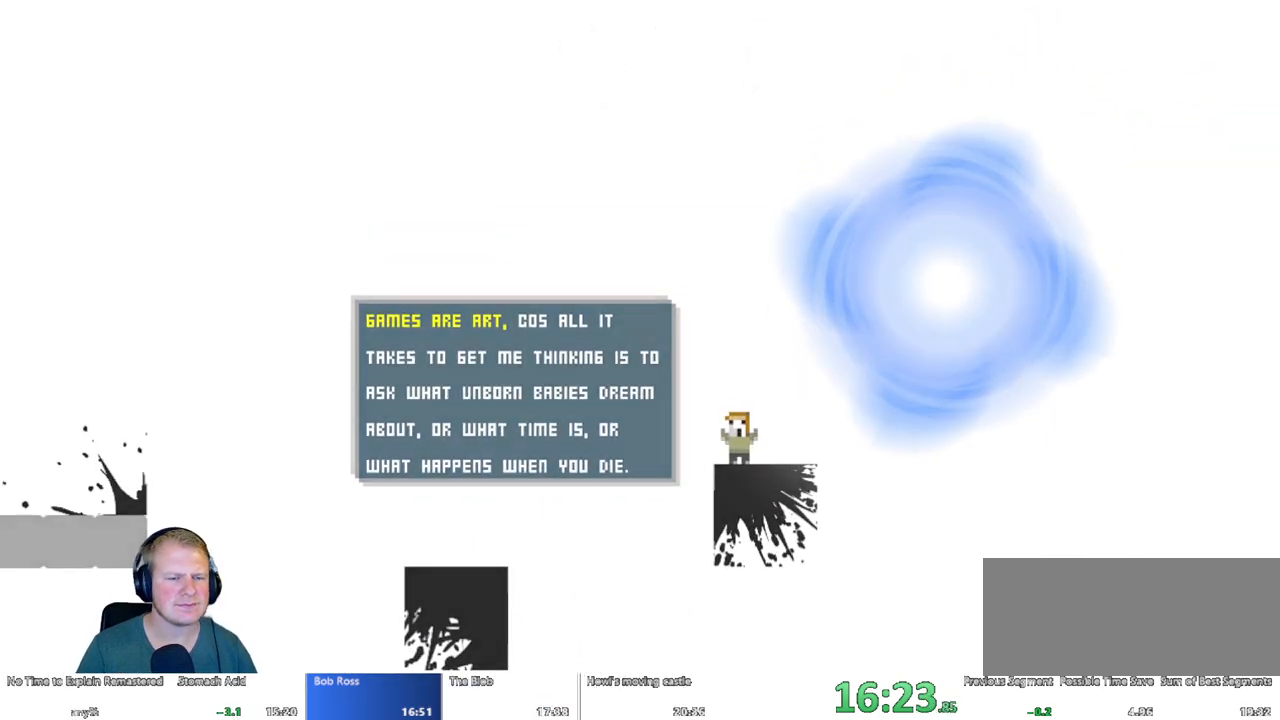
{"keys": [], "mouse": [], "events": []}
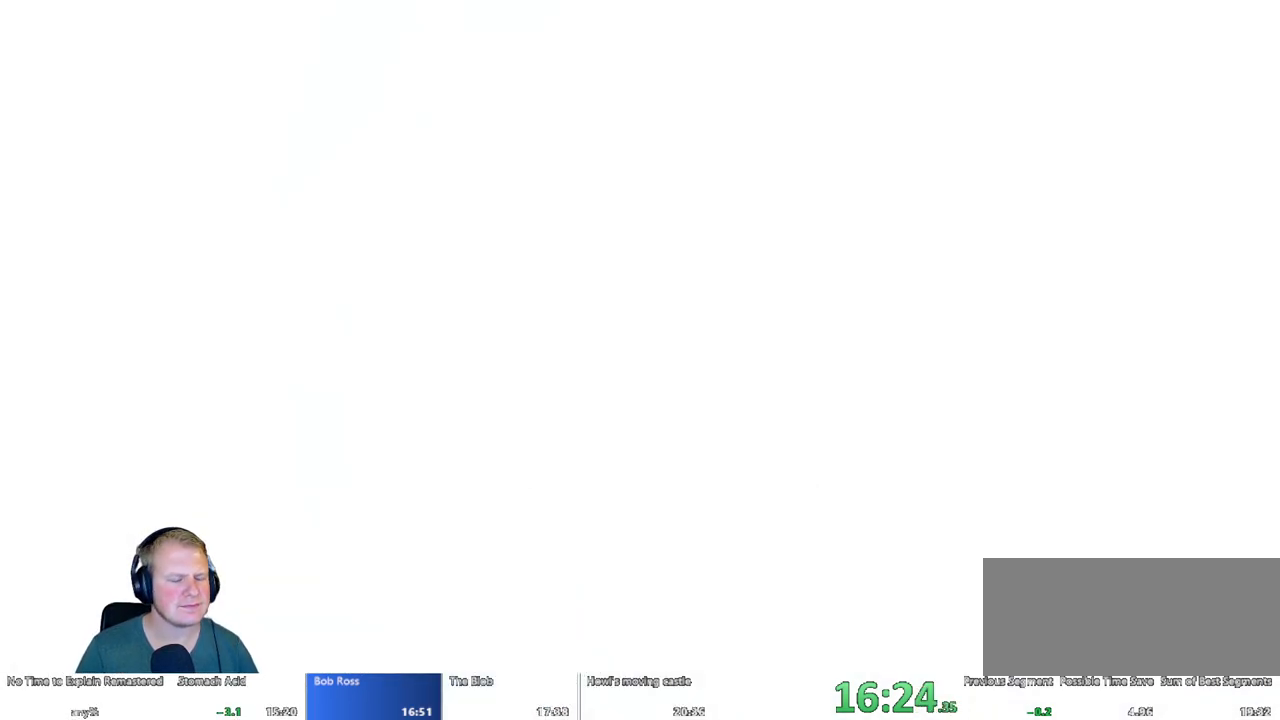
{"keys": ["d"], "mouse": [], "events": [[100, "d", "down"]]}
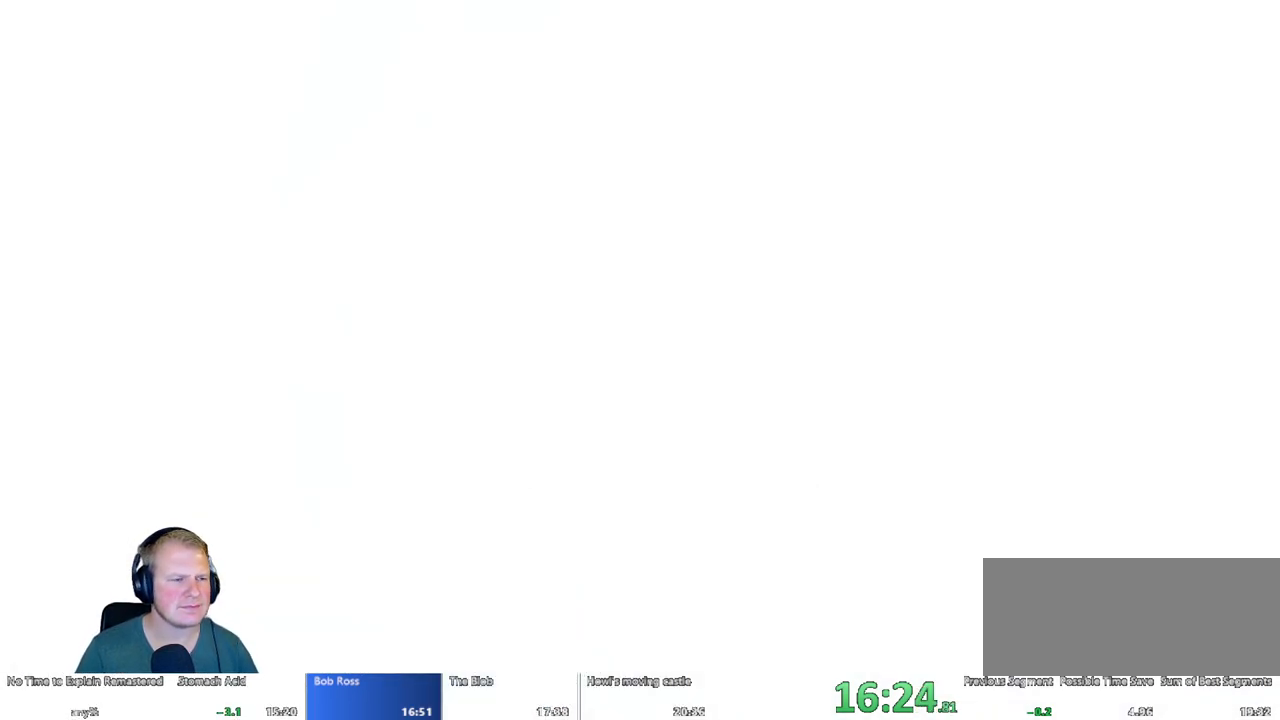
{"keys": ["d"], "mouse": [], "events": []}
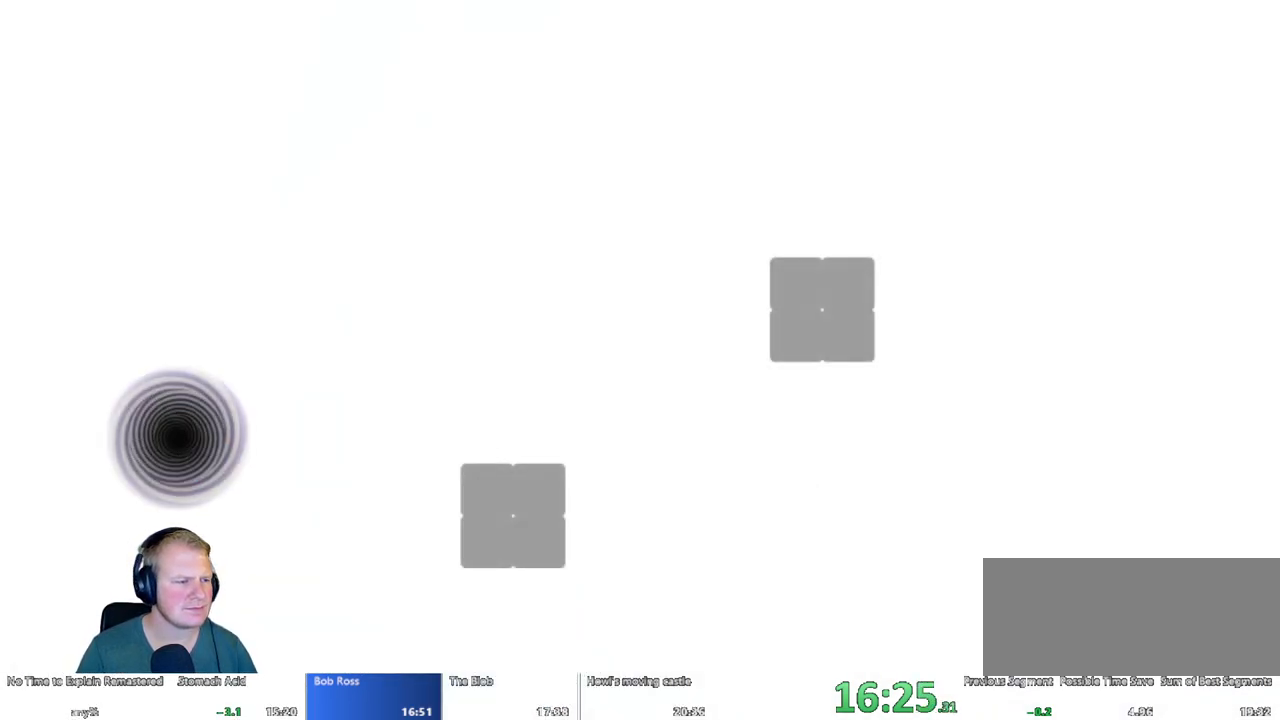
{"keys": ["d"], "mouse": [], "events": []}
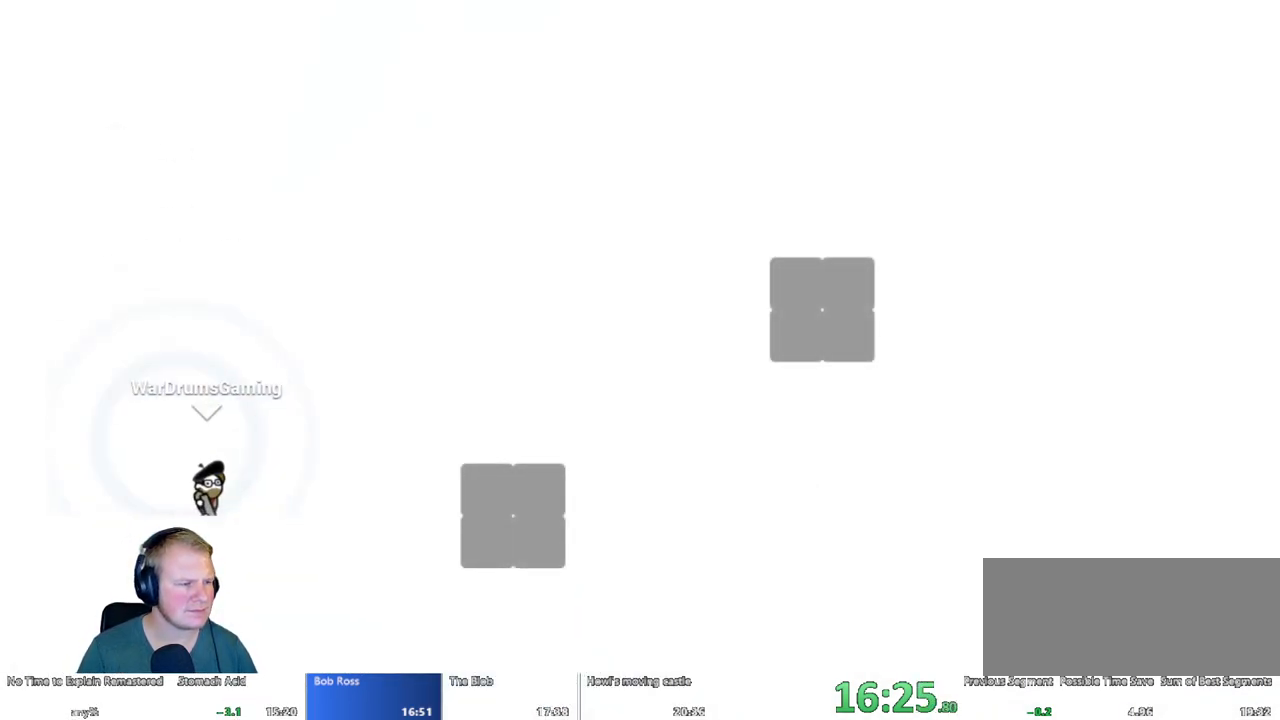
{"keys": ["d"], "mouse": [], "events": [[183, "mouse_left", "down"], [467, "mouse_left", "up"]]}
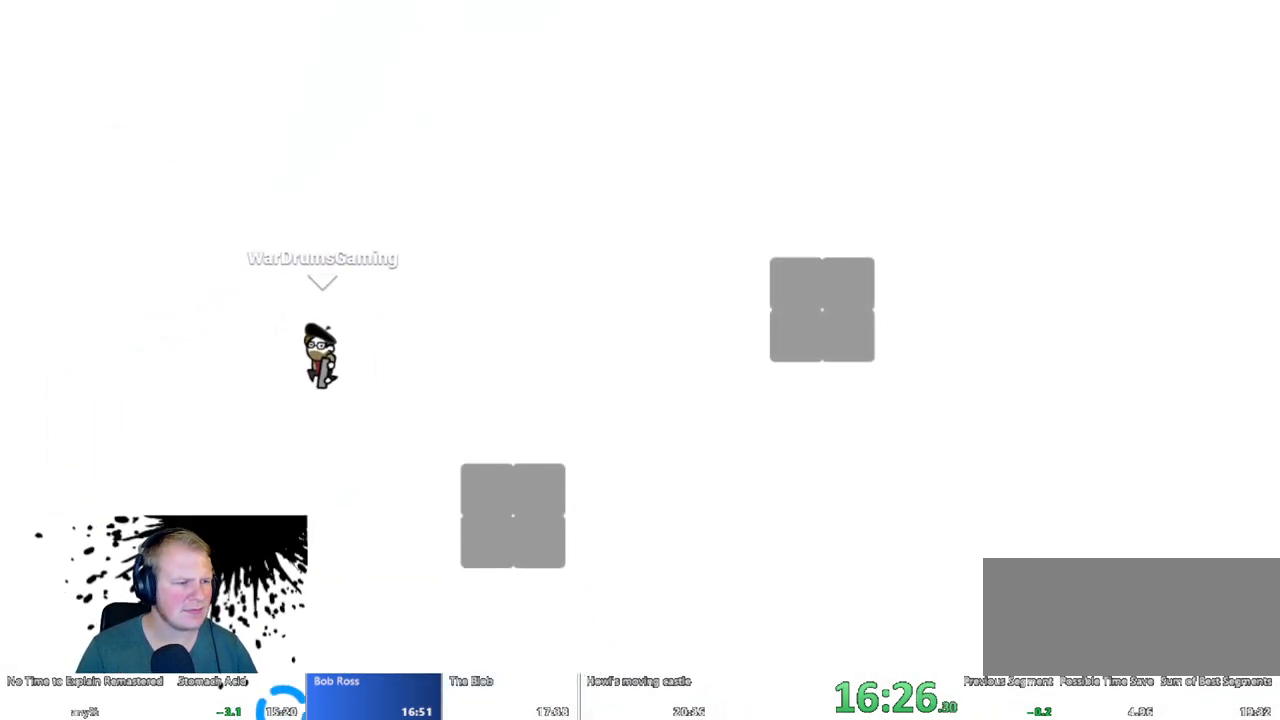
{"keys": ["d"], "mouse": [], "events": []}
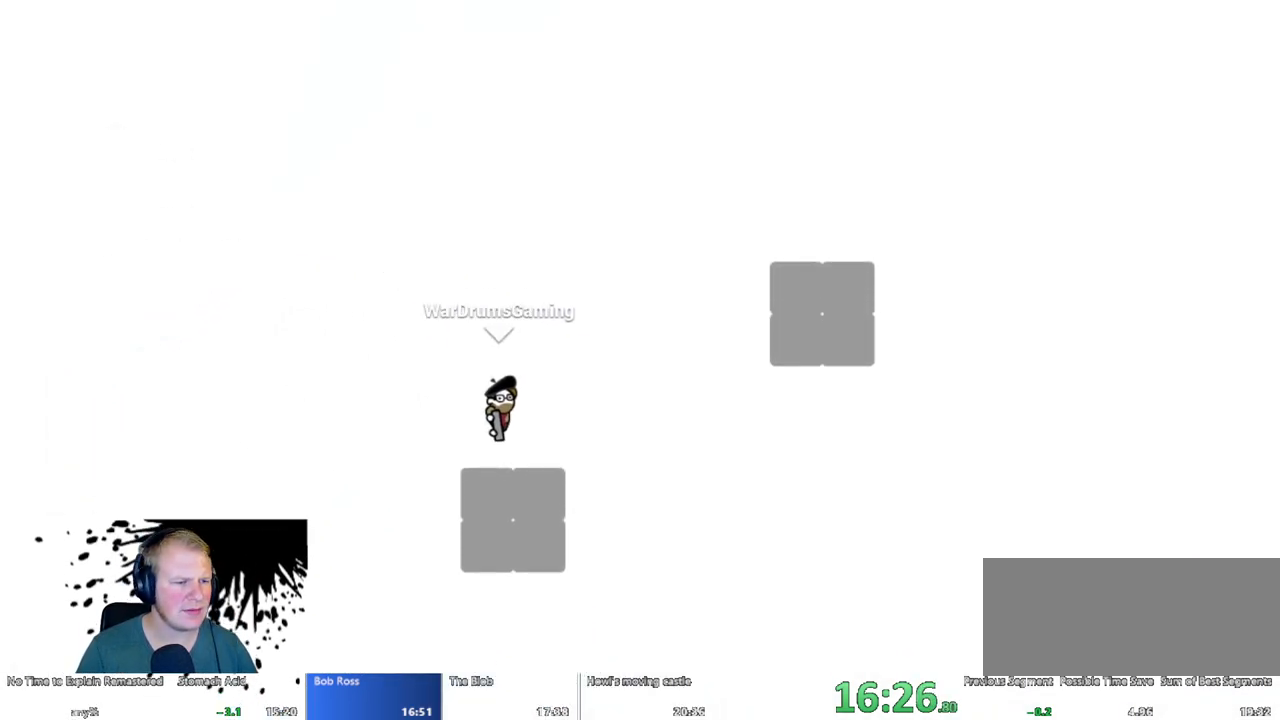
{"keys": [], "mouse": ["left"], "events": [[117, "d", "up"], [117, "mouse_left", "down"]]}
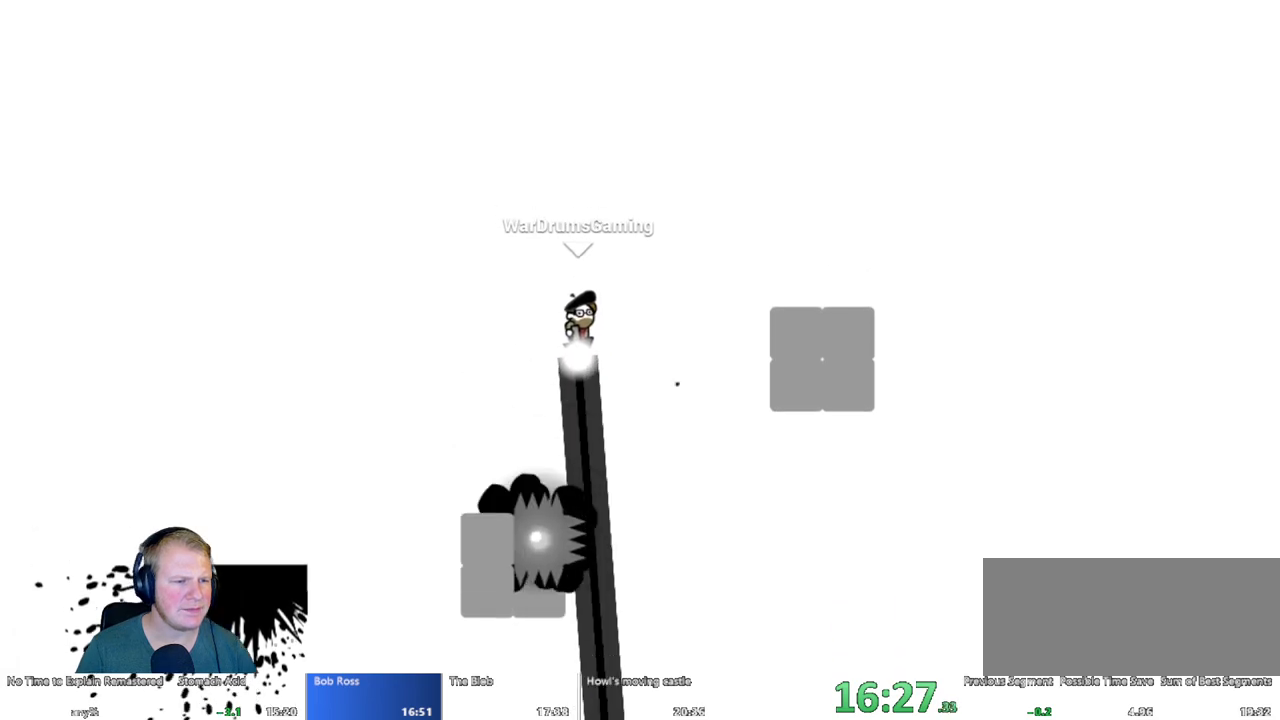
{"keys": ["d"], "mouse": ["left"], "events": [[133, "d", "down"]]}
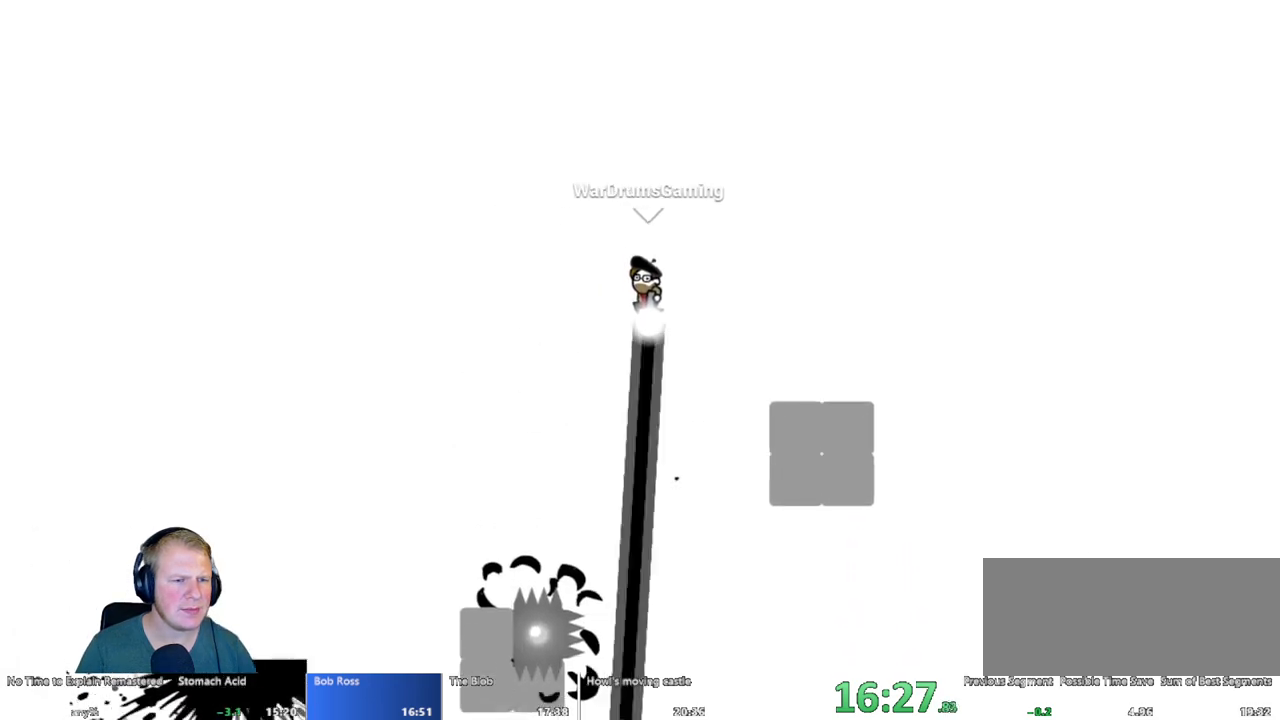
{"keys": ["d"], "mouse": ["left"], "events": []}
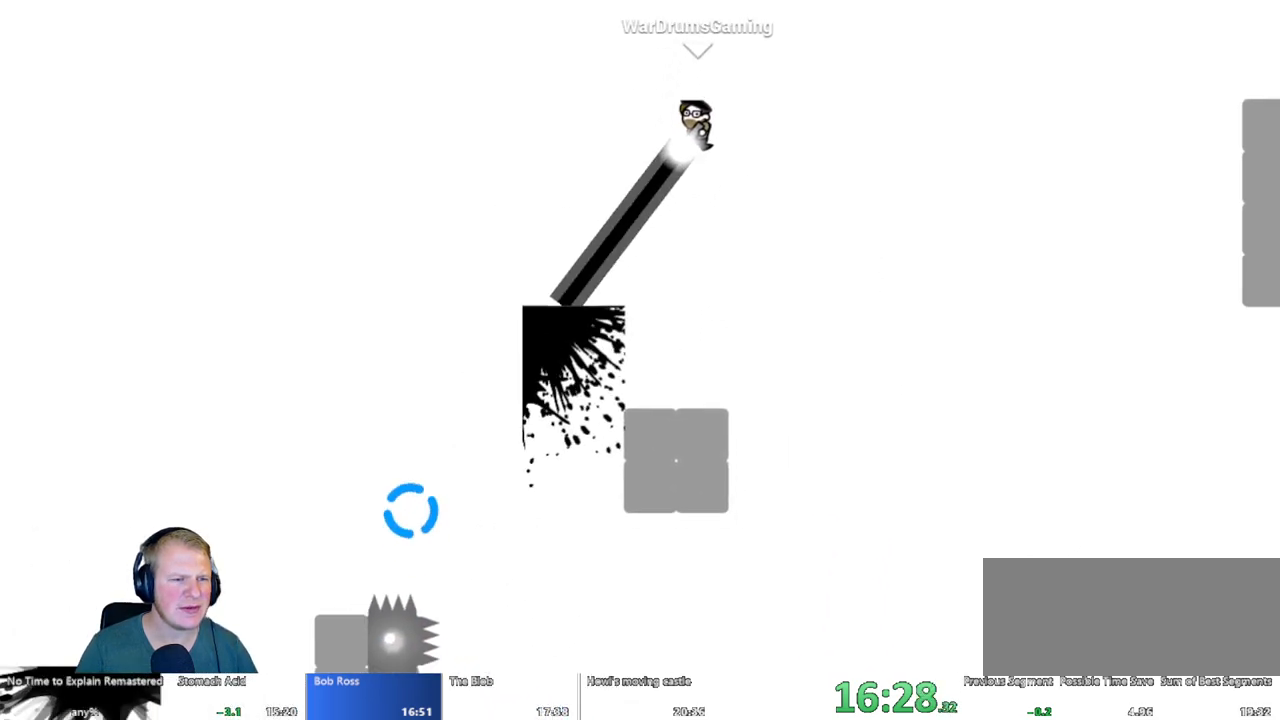
{"keys": ["a"], "mouse": ["left"], "events": [[83, "mouse_left", "up"], [117, "a", "down"], [117, "d", "up"], [467, "mouse_left", "down"]]}
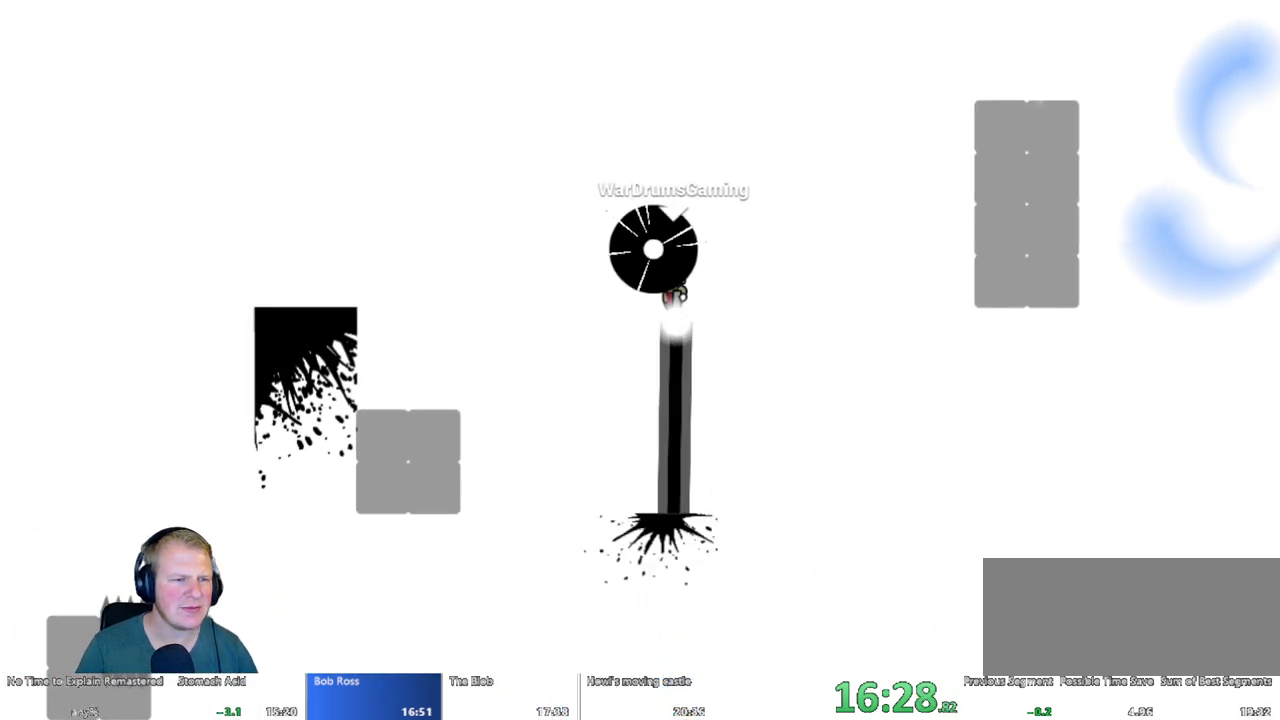
{"keys": ["d"], "mouse": ["left"], "events": [[100, "a", "up"], [183, "d", "down"]]}
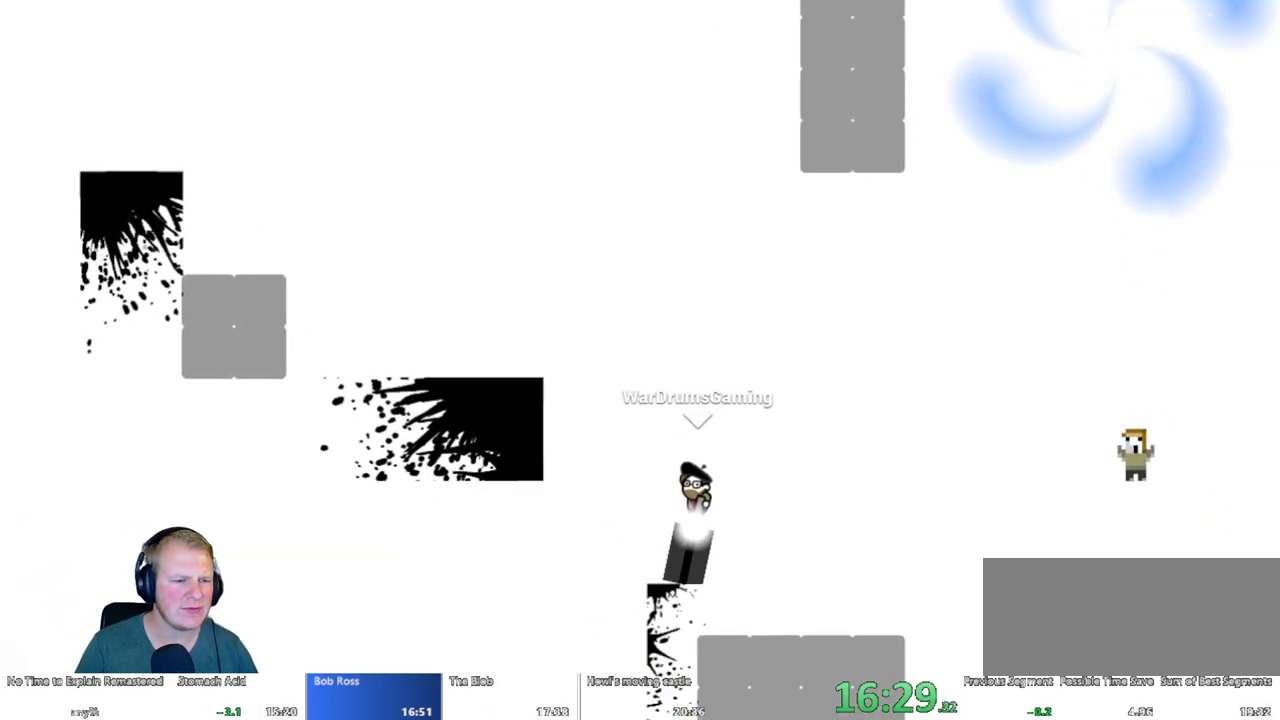
{"keys": ["d"], "mouse": ["left"], "events": []}
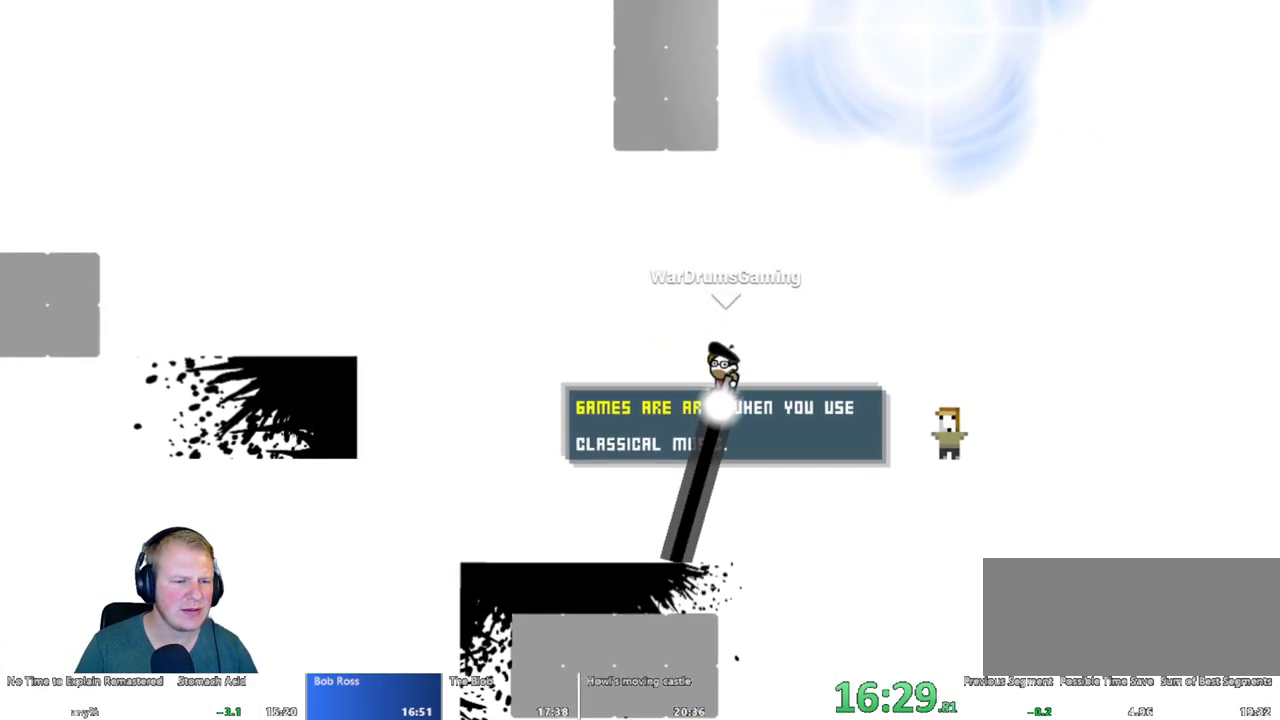
{"keys": [], "mouse": [], "events": [[83, "mouse_left", "up"], [400, "d", "up"]]}
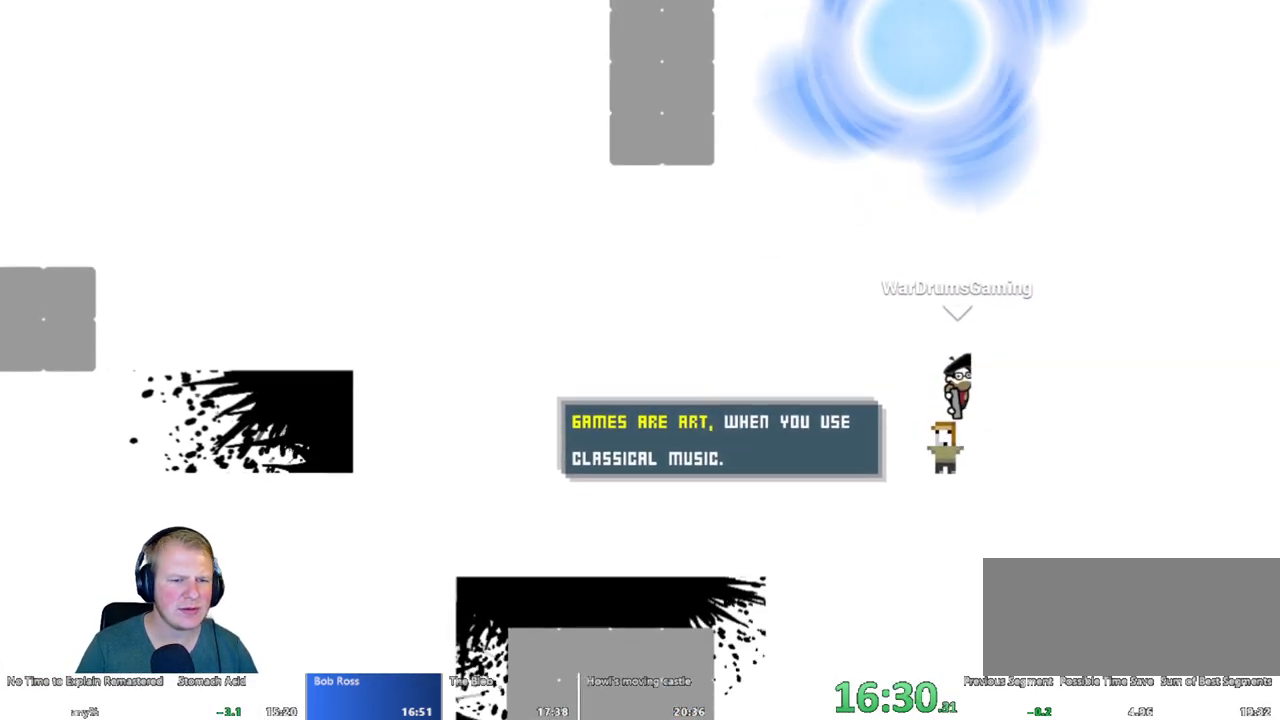
{"keys": [], "mouse": ["left"], "events": [[133, "mouse_left", "down"]]}
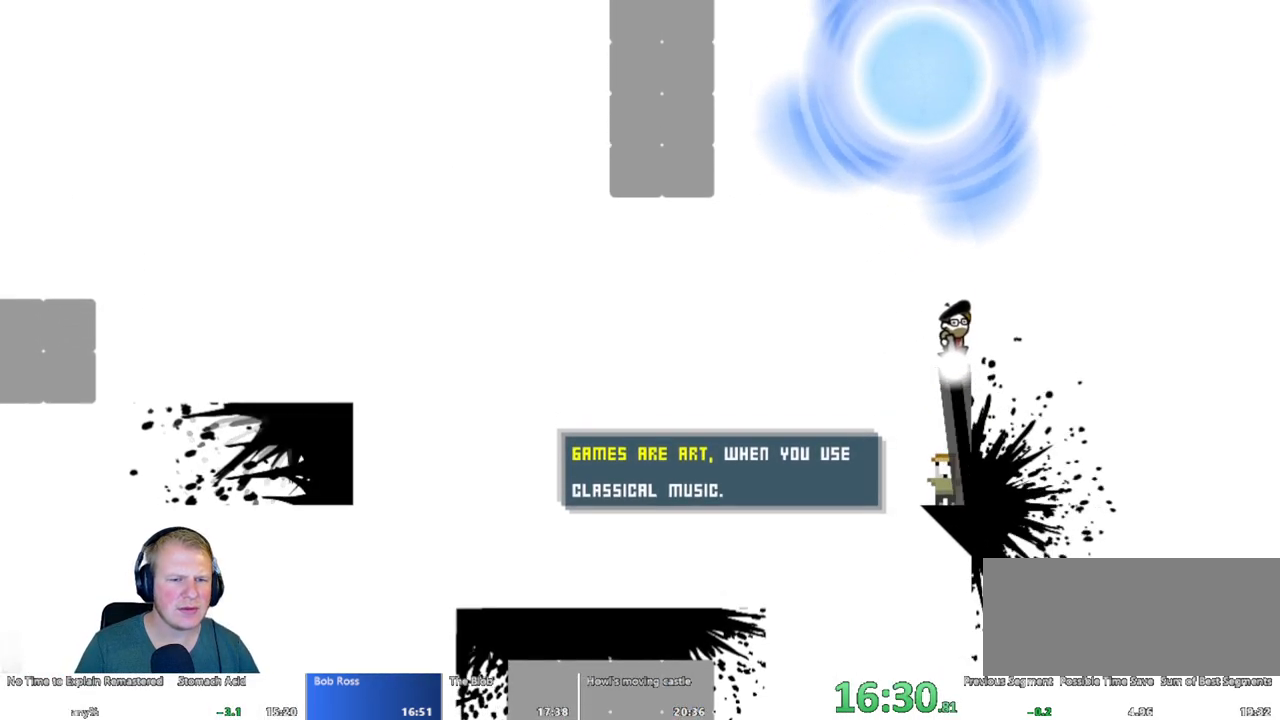
{"keys": [], "mouse": ["left"], "events": []}
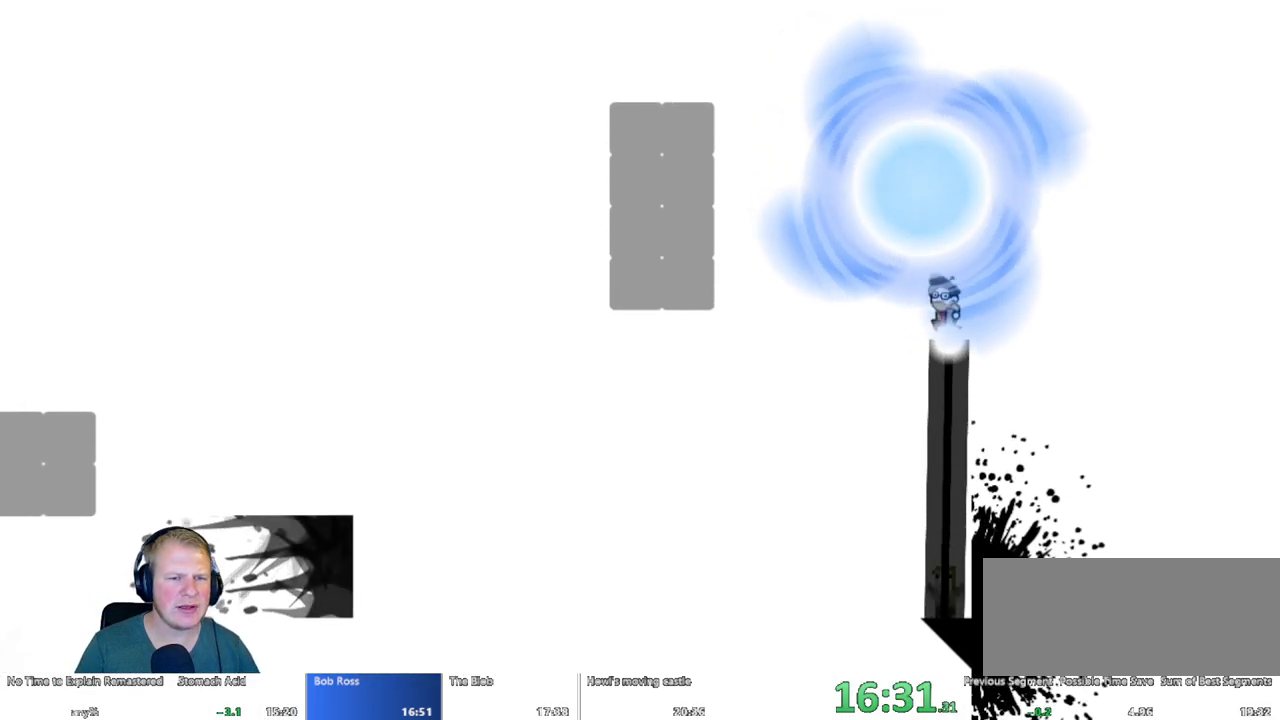
{"keys": [], "mouse": [], "events": [[267, "a", "down"], [267, "mouse_left", "up"], [400, "a", "up"]]}